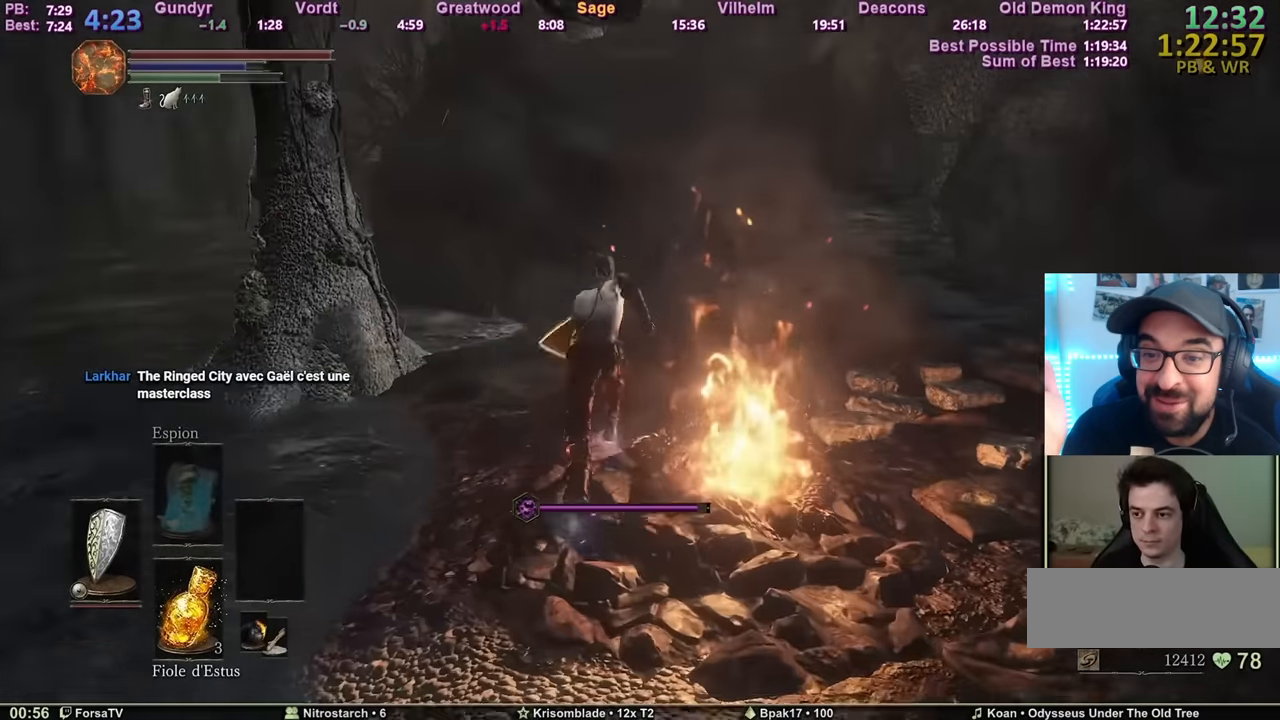
Gameplay with keyboard and mouse; each line is a JSON object with the keys and mouse buttons held at the frame after it. "events" lists presses ("down") and releases ("up") of "1", "2", "3", "4", "5", "6", "a", "c", "ctrl", "d", "e", "escape", "f", "g", "k", "l", "q", "r", "right", "s", "shift", "space", "tab", "z", "mouse_wheel" and "mouse_mb4" between this image and that frame as [ms after this image, input, new state], when the widget could be followed in between. "mouse_wheel", "mouse_mb4" = the "wheel", "mb4" buttons of the "mouse" list. No other keys are recorded. "wheel" means that the mouse wheel is clicked or scrolled. Mouse movement is not recorded. Not read: other_keys.
{"keys": ["space", "z"], "mouse": [], "events": []}
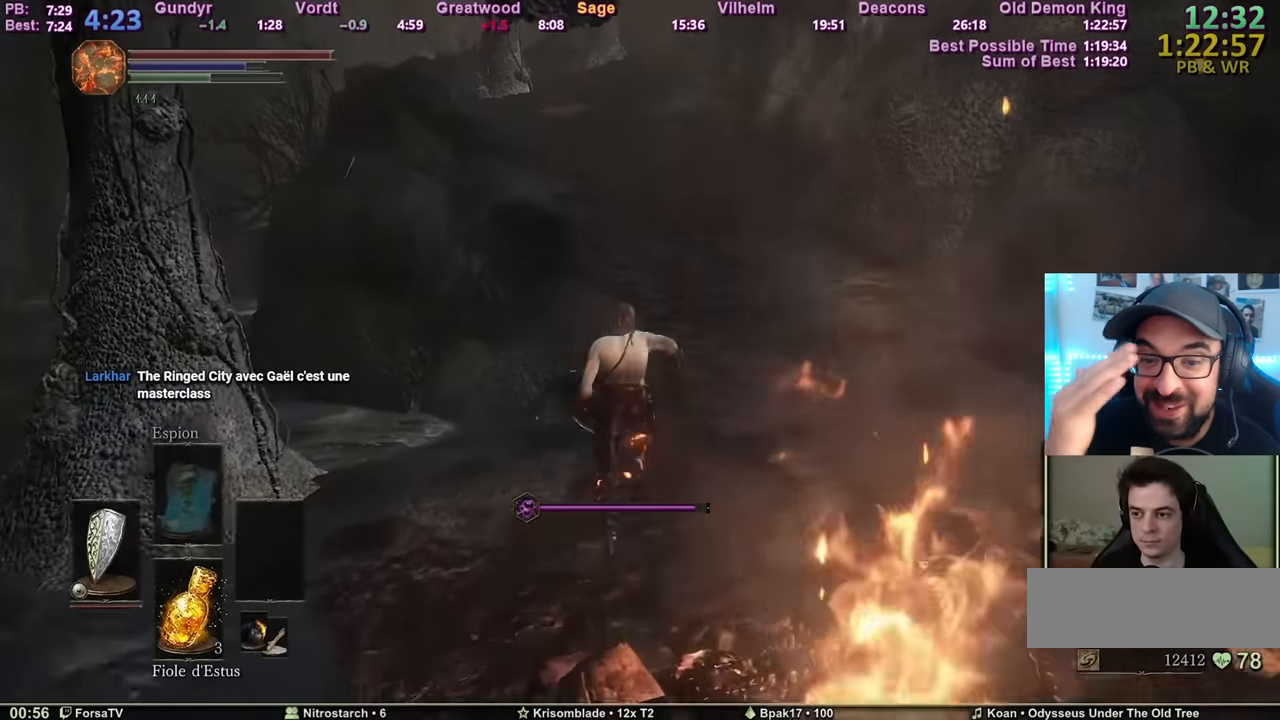
{"keys": ["space", "z"], "mouse": [], "events": []}
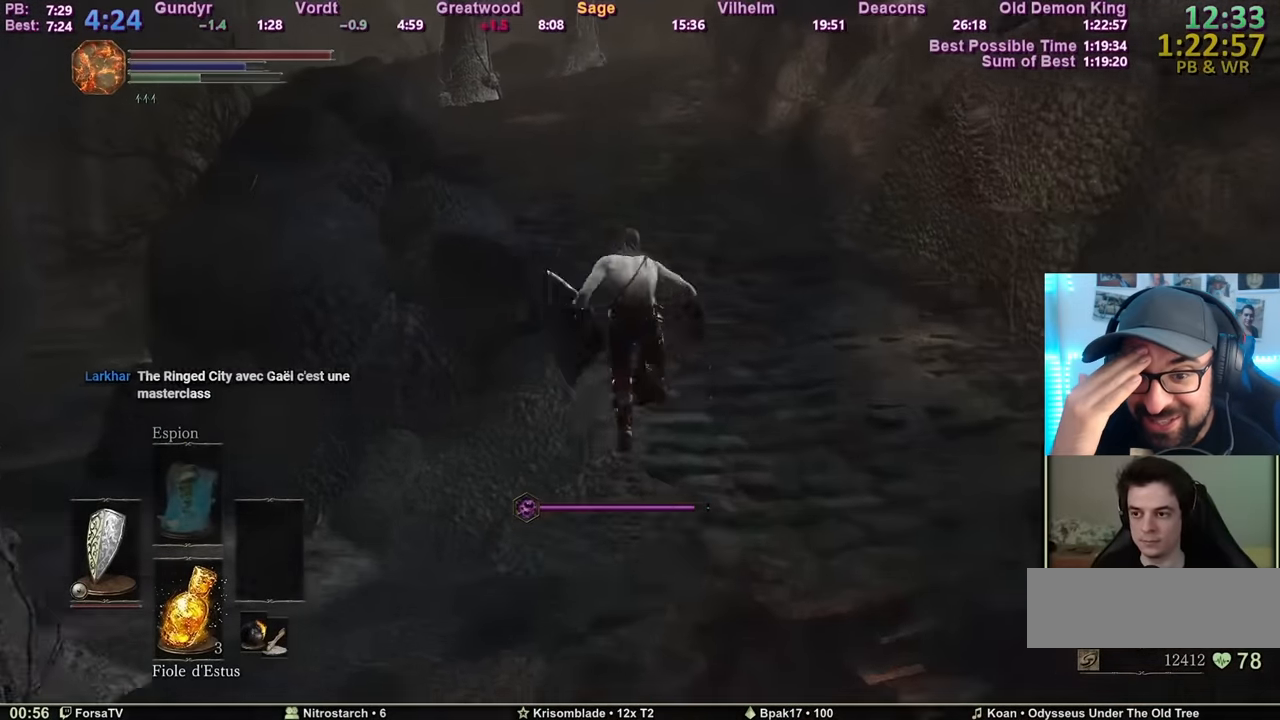
{"keys": ["space", "z"], "mouse": [], "events": []}
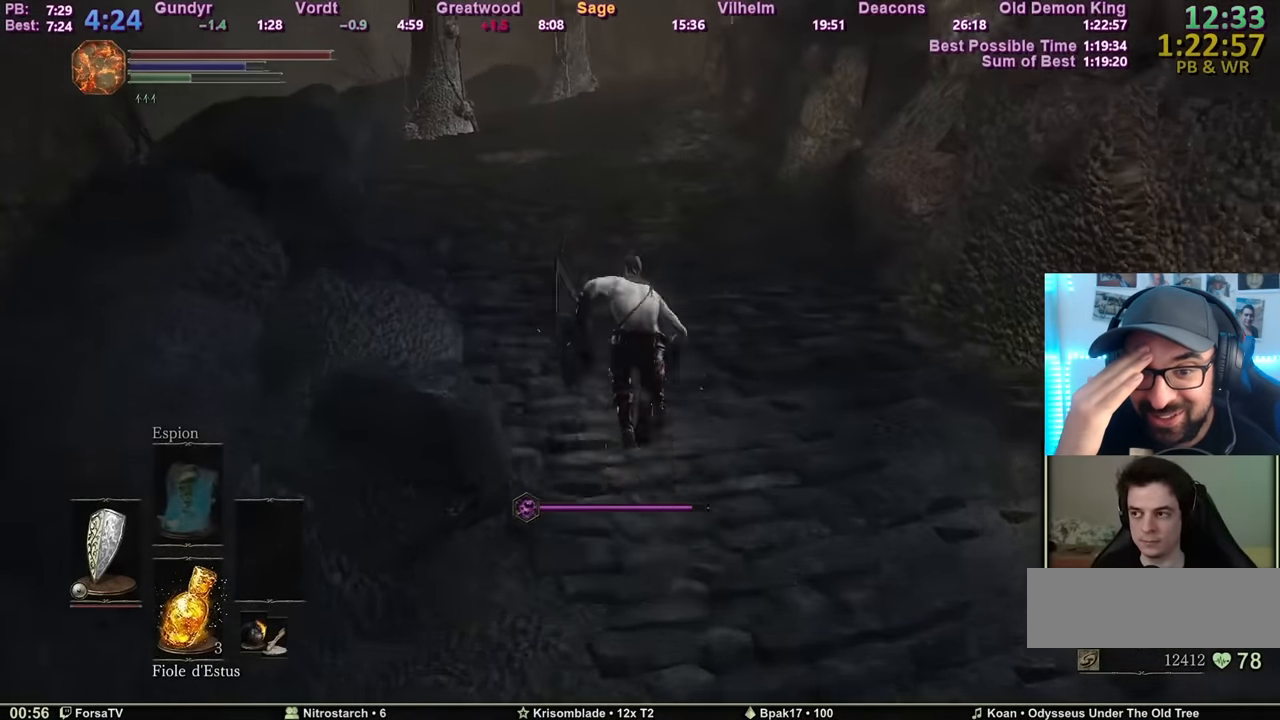
{"keys": ["z"], "mouse": [], "events": [[300, "space", "up"]]}
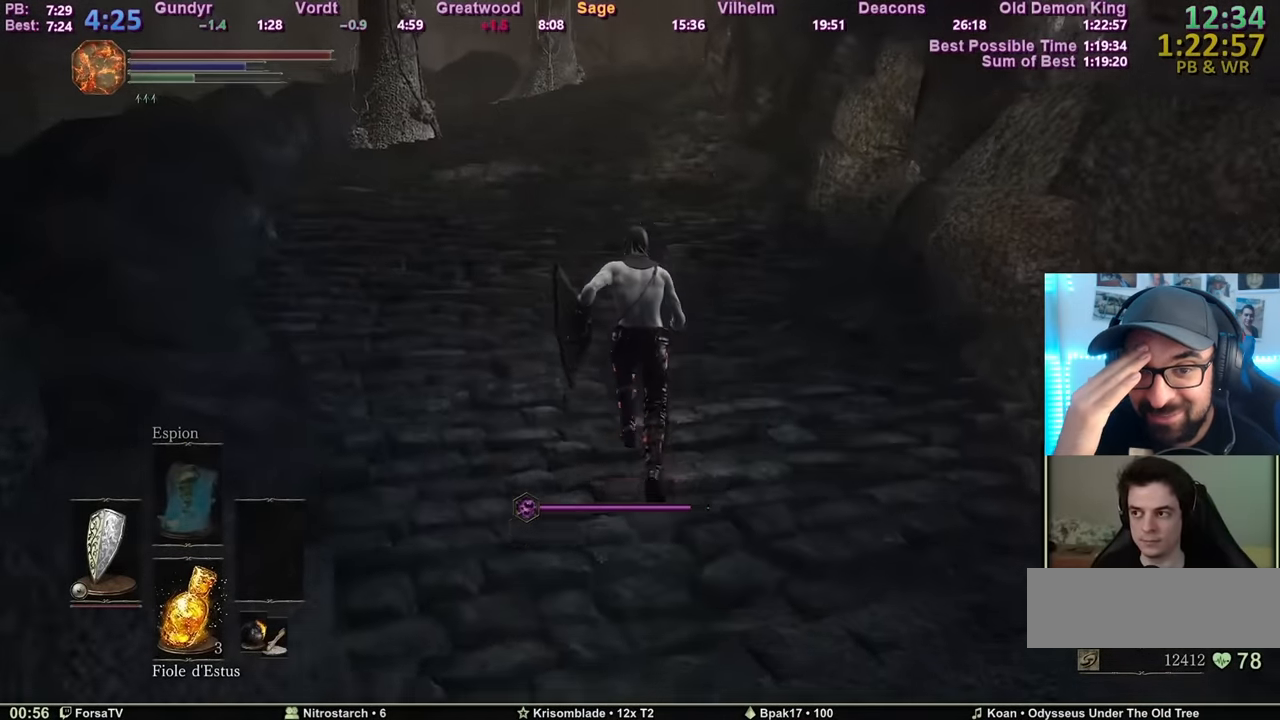
{"keys": ["z"], "mouse": [], "events": []}
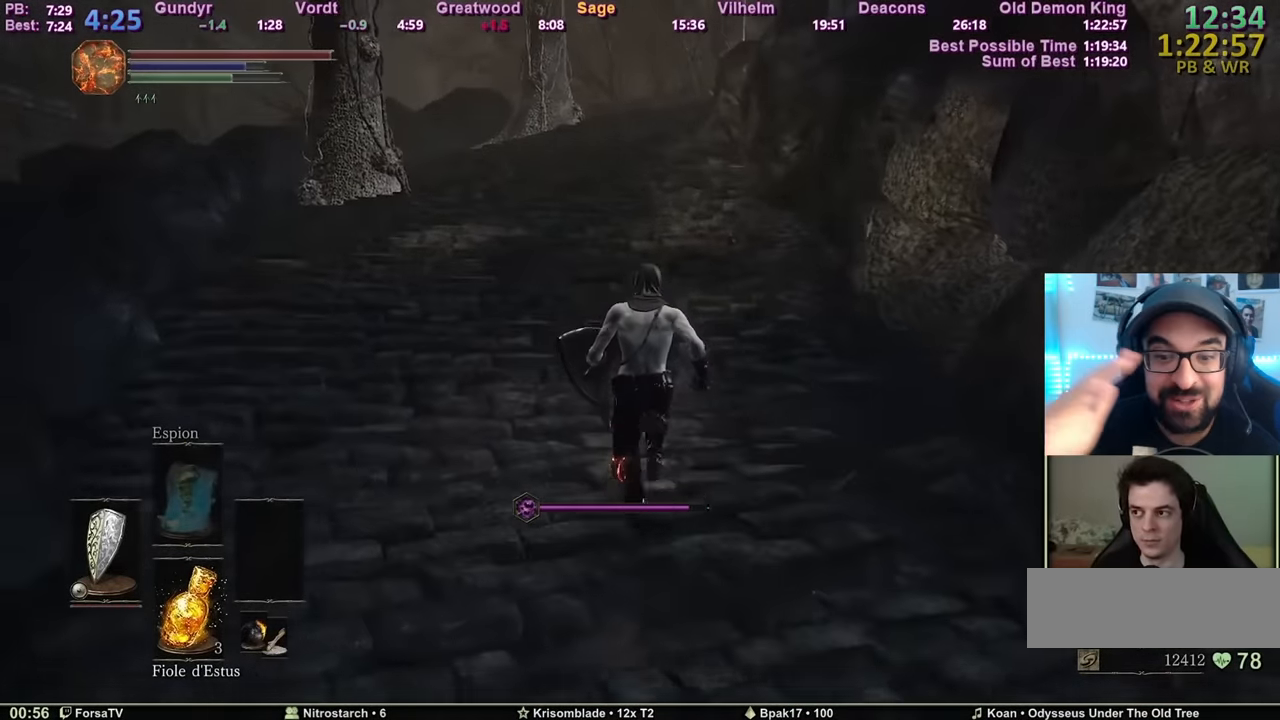
{"keys": ["space", "z"], "mouse": [], "events": [[116, "space", "down"]]}
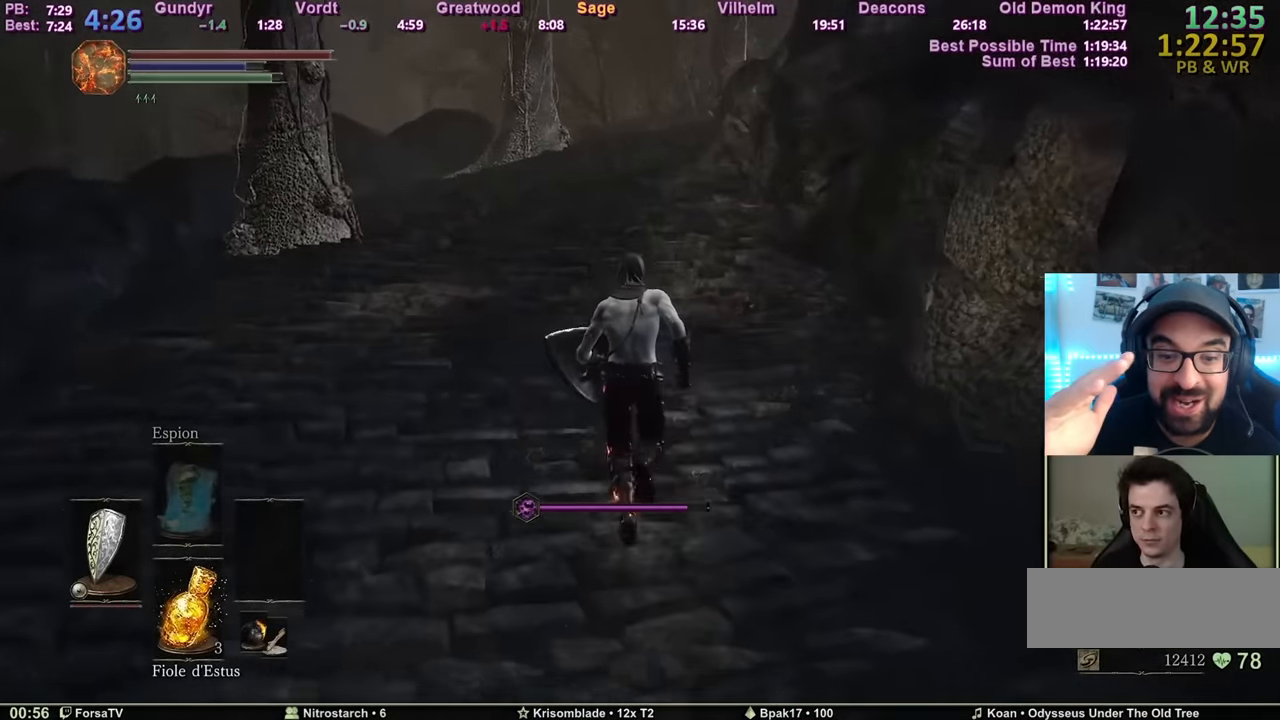
{"keys": ["space", "z"], "mouse": [], "events": []}
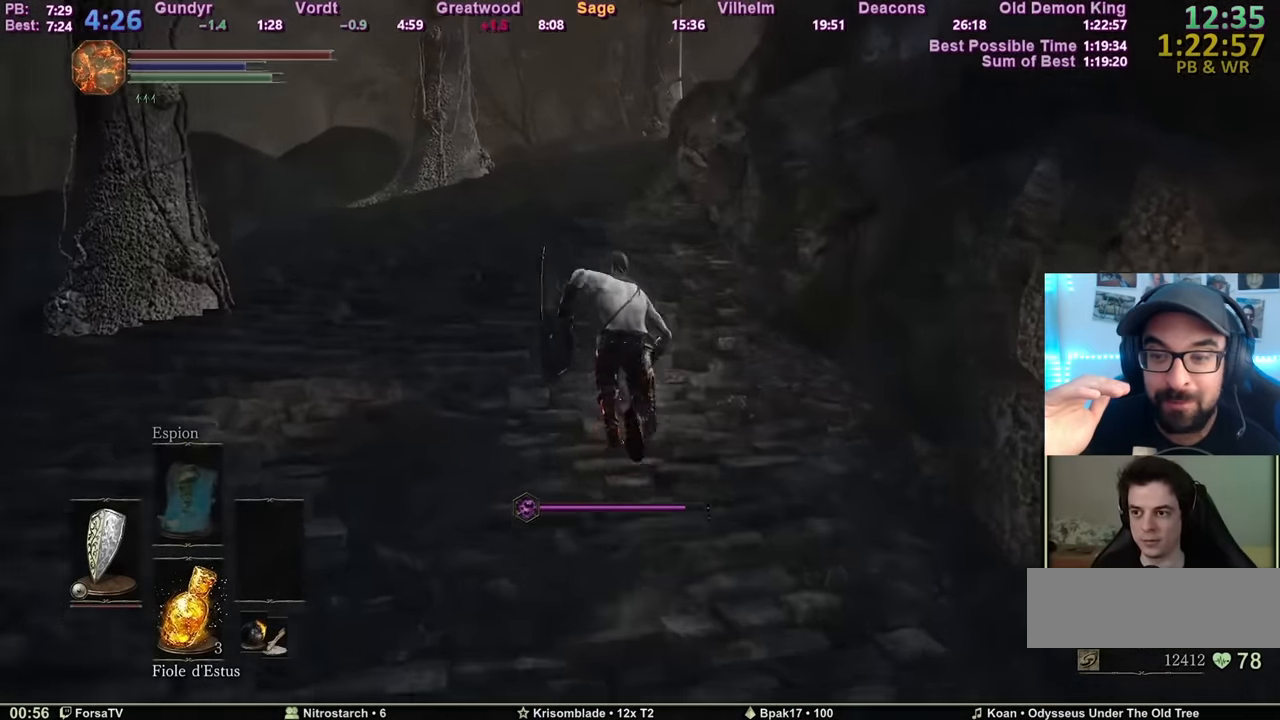
{"keys": ["q", "space", "z"], "mouse": [], "events": [[283, "q", "down"]]}
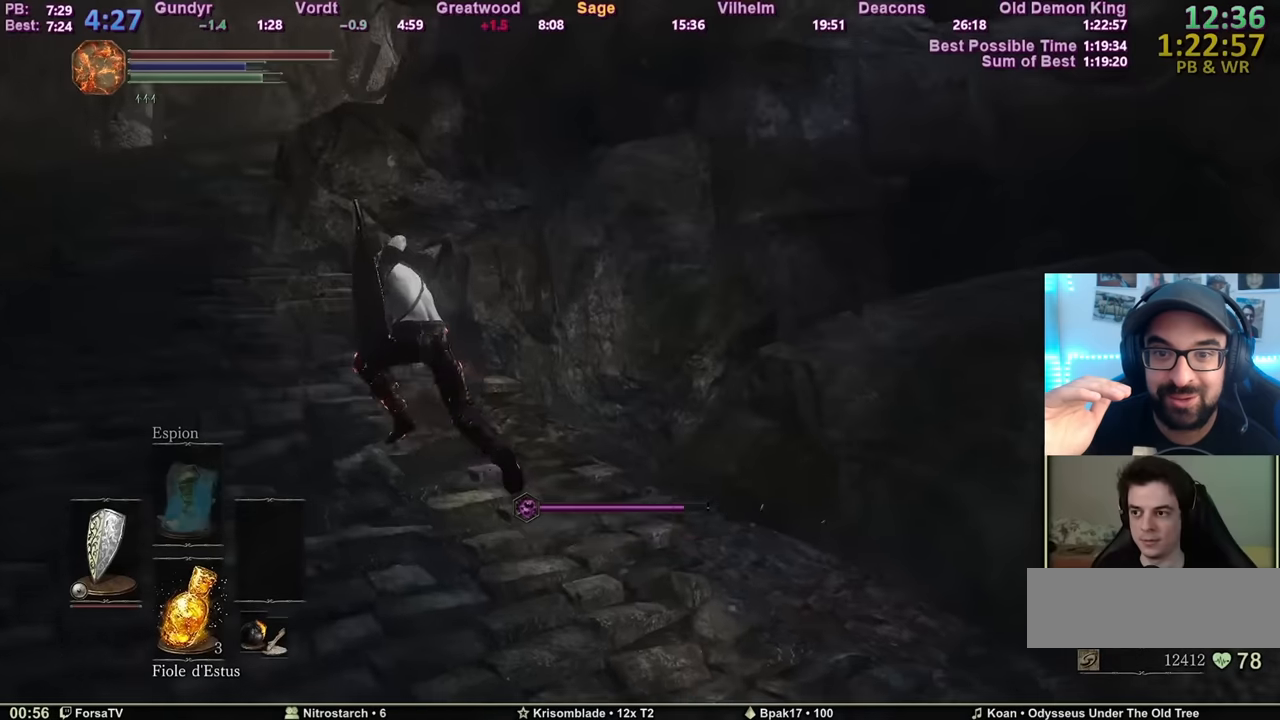
{"keys": ["q", "space", "z"], "mouse": [], "events": []}
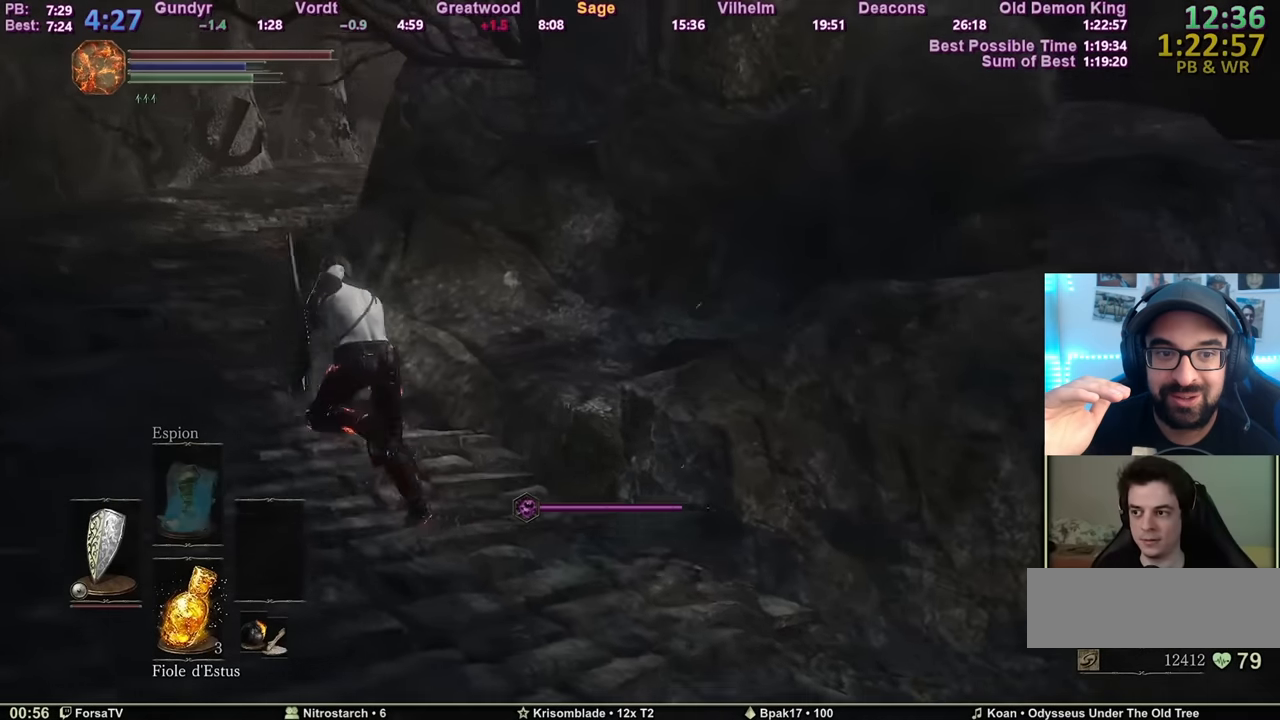
{"keys": ["q", "space", "z"], "mouse": [], "events": []}
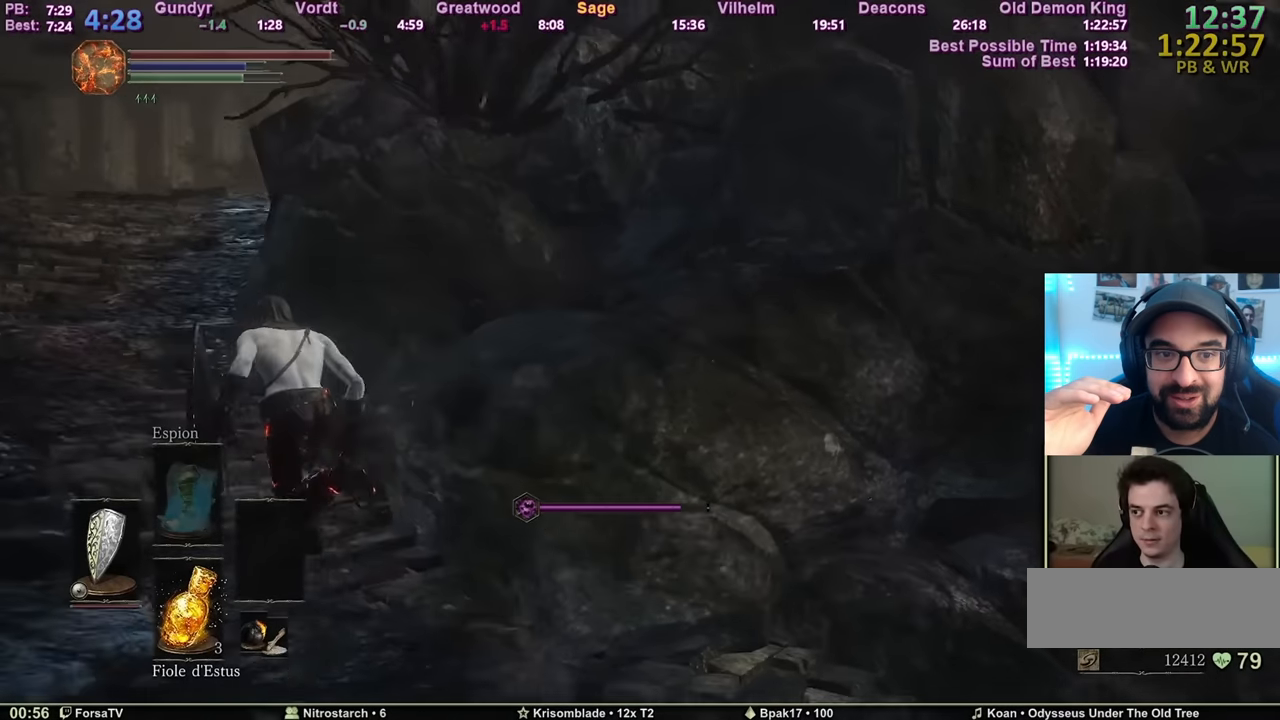
{"keys": ["q", "space", "z"], "mouse": [], "events": []}
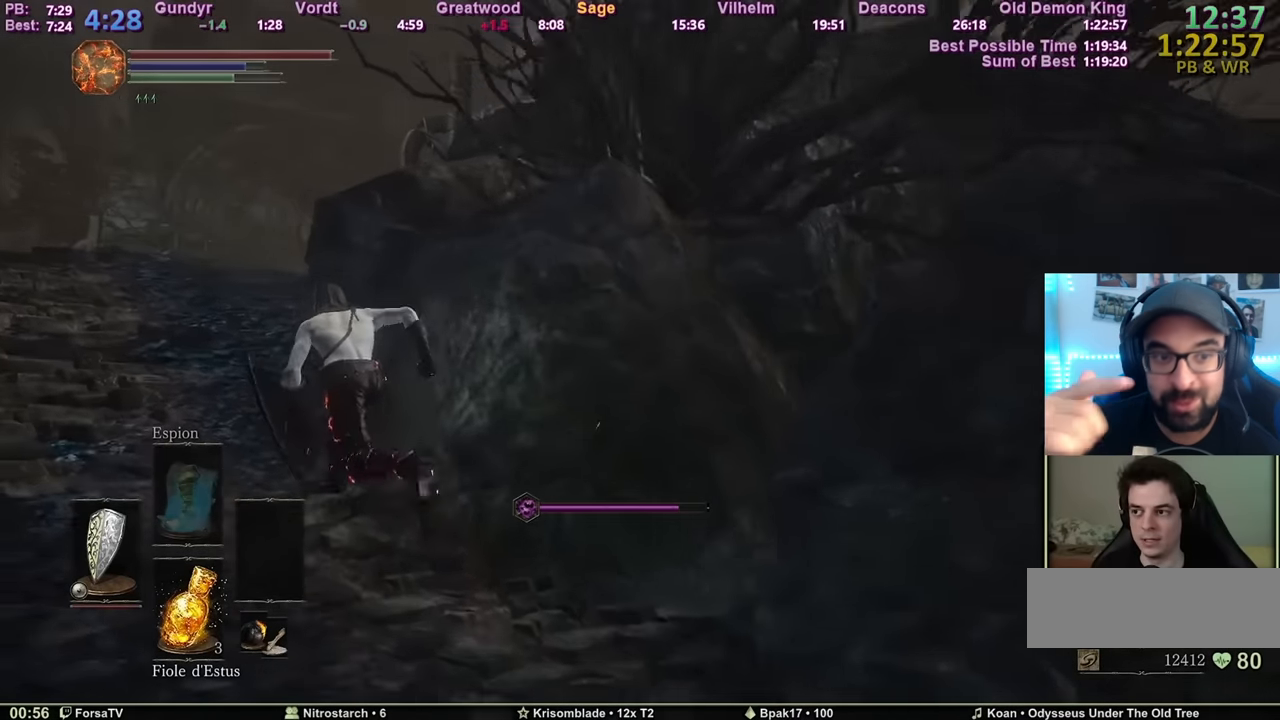
{"keys": ["q", "space", "z"], "mouse": [], "events": []}
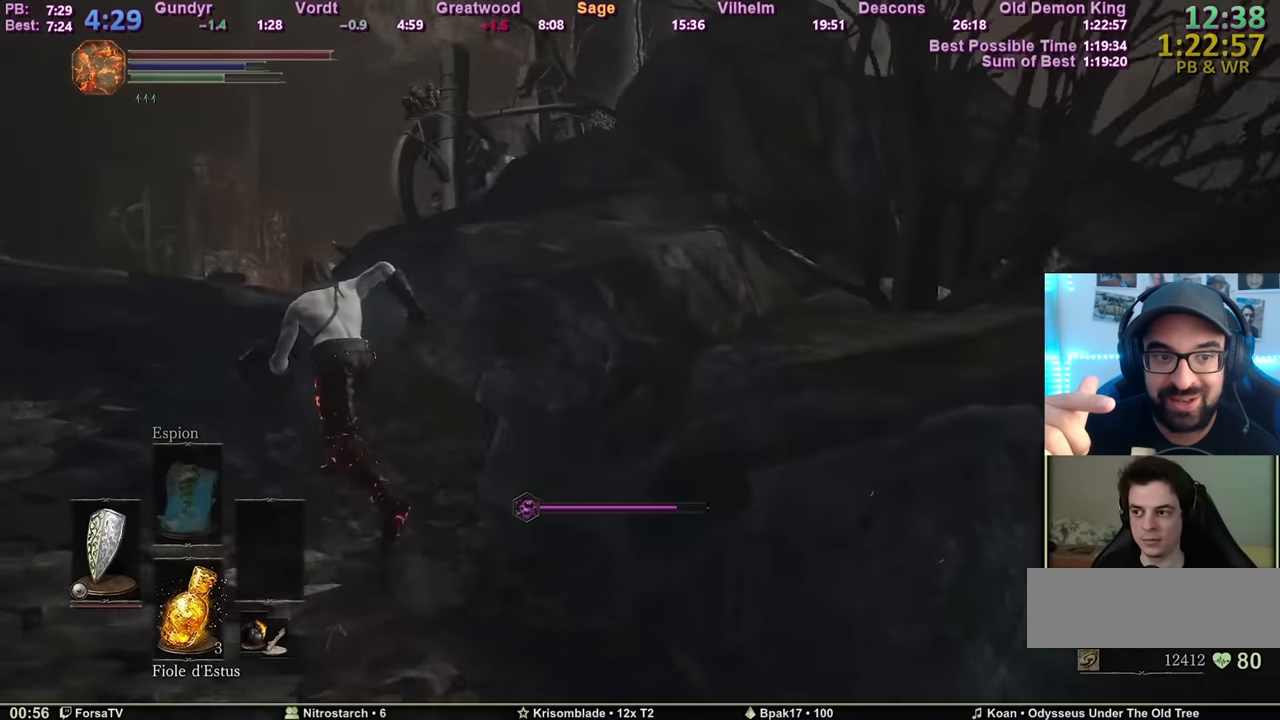
{"keys": ["q", "space", "z"], "mouse": [], "events": []}
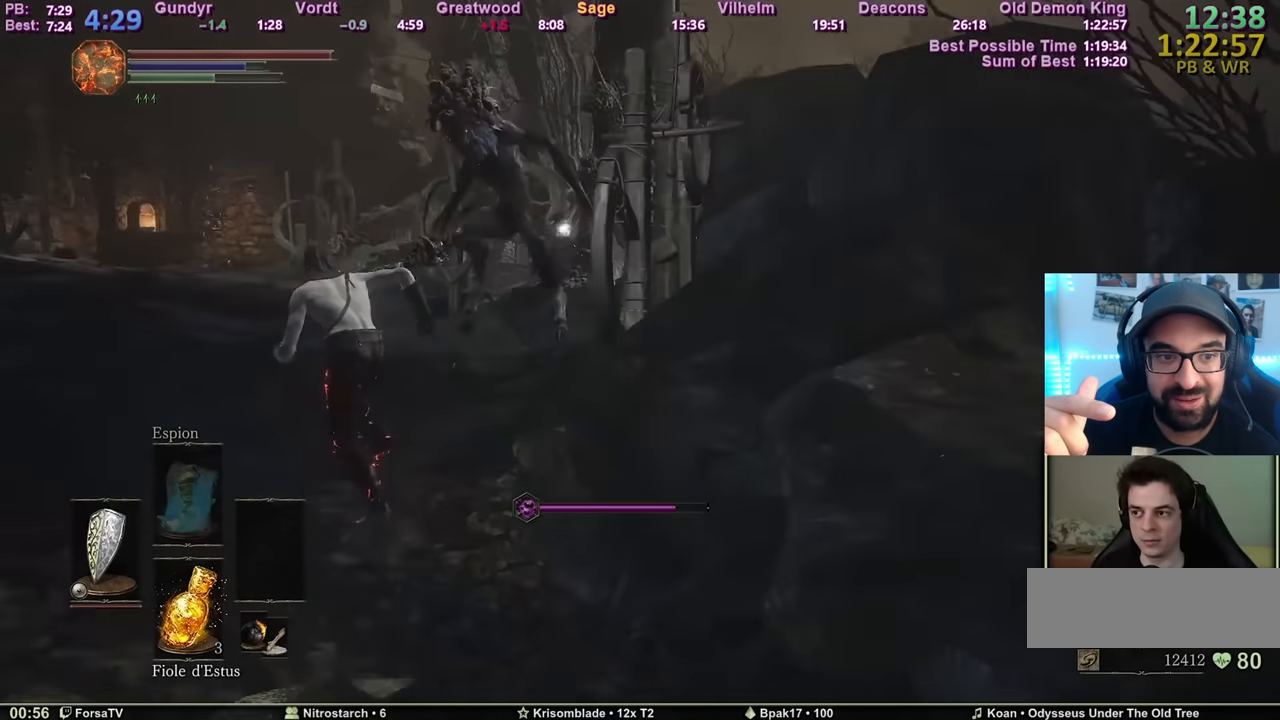
{"keys": ["q", "space", "z"], "mouse": [], "events": []}
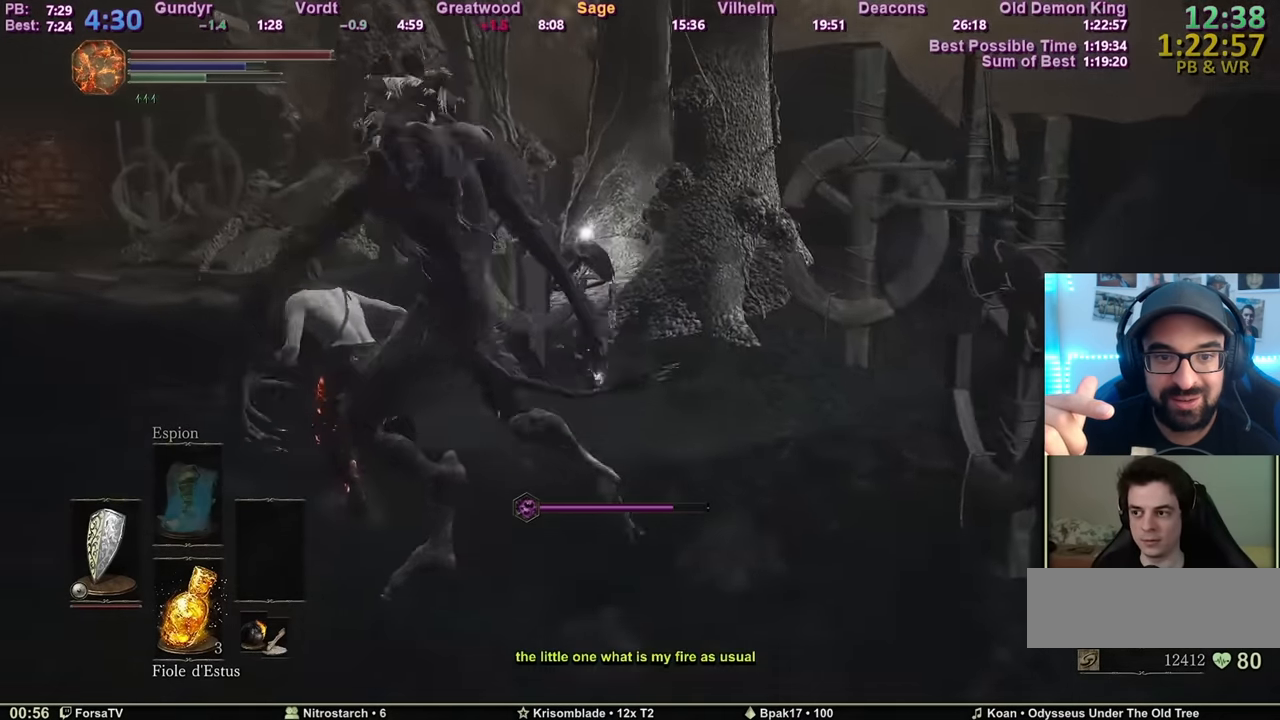
{"keys": ["q", "z"], "mouse": [], "events": [[300, "space", "up"], [350, "space", "down"], [433, "space", "up"]]}
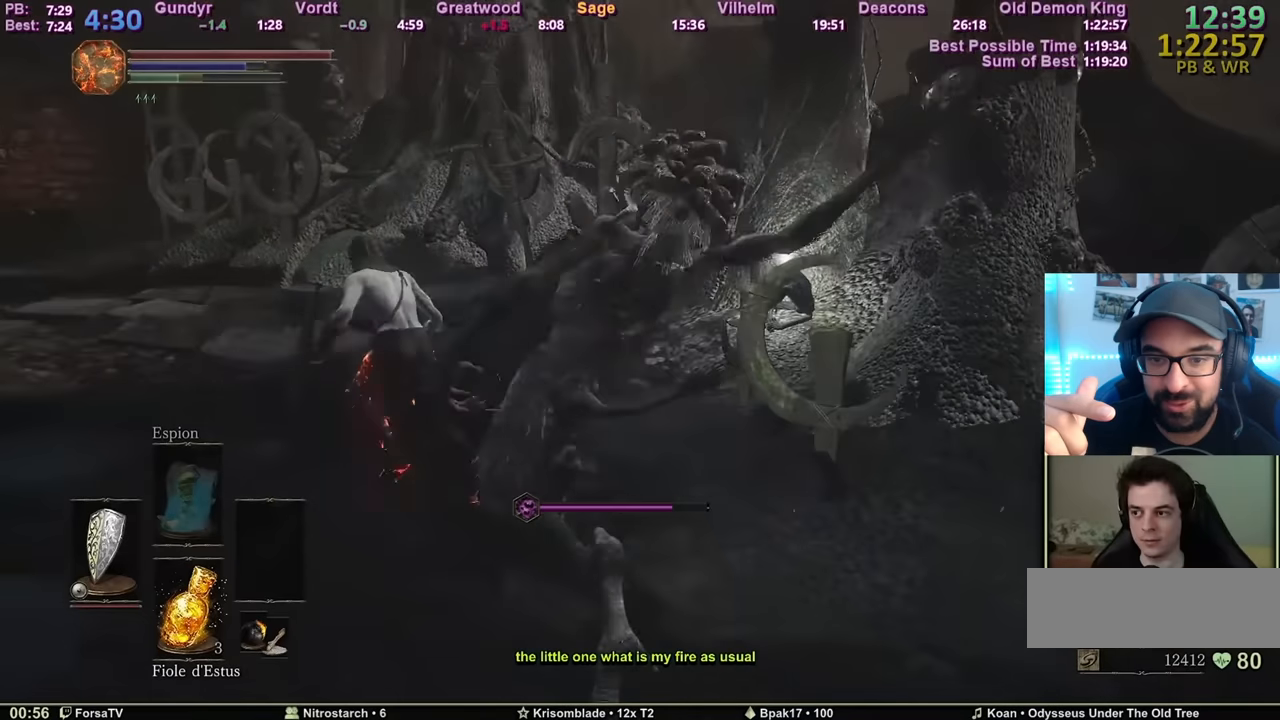
{"keys": ["space", "z"], "mouse": [], "events": [[83, "space", "down"], [267, "q", "up"]]}
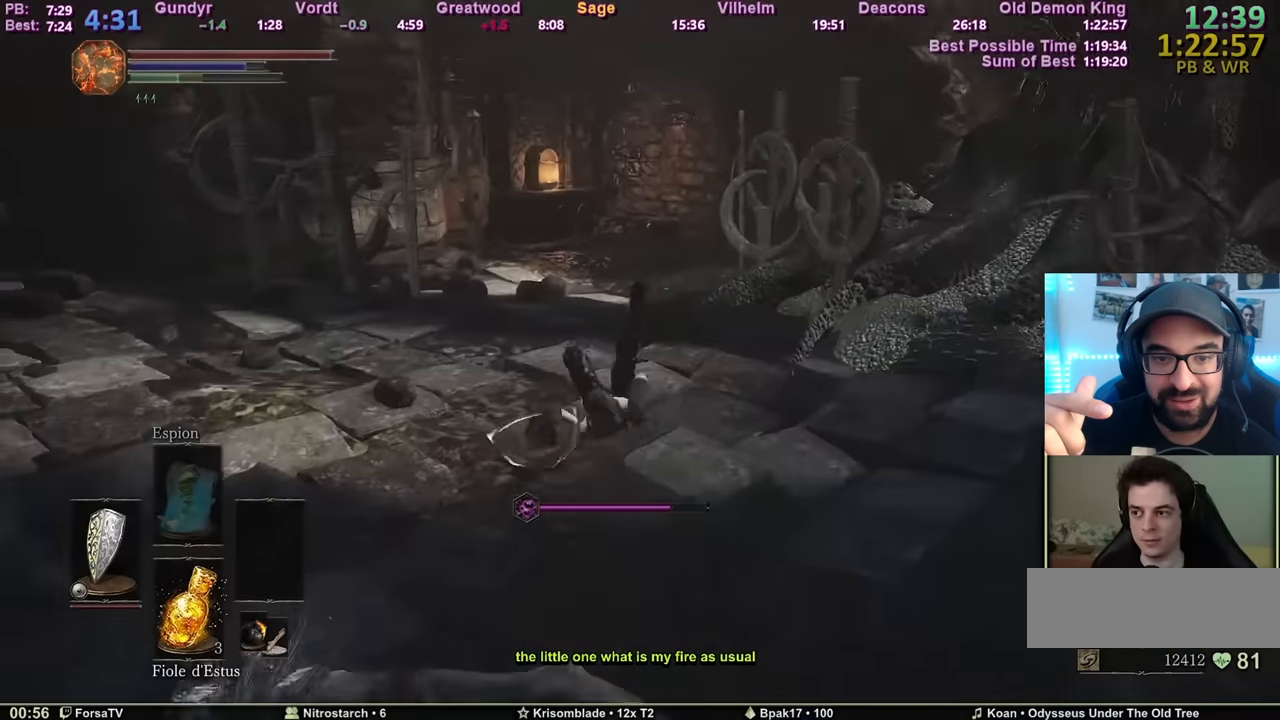
{"keys": ["space", "z"], "mouse": [], "events": []}
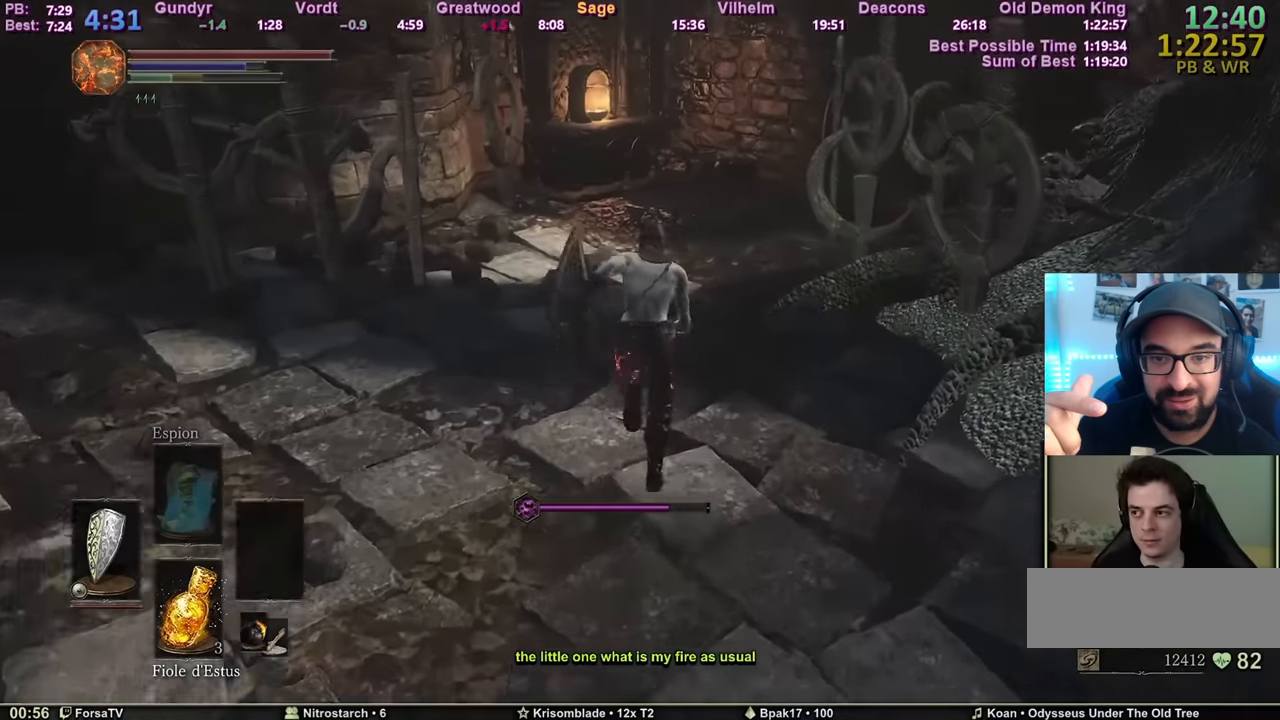
{"keys": ["space", "z"], "mouse": [], "events": []}
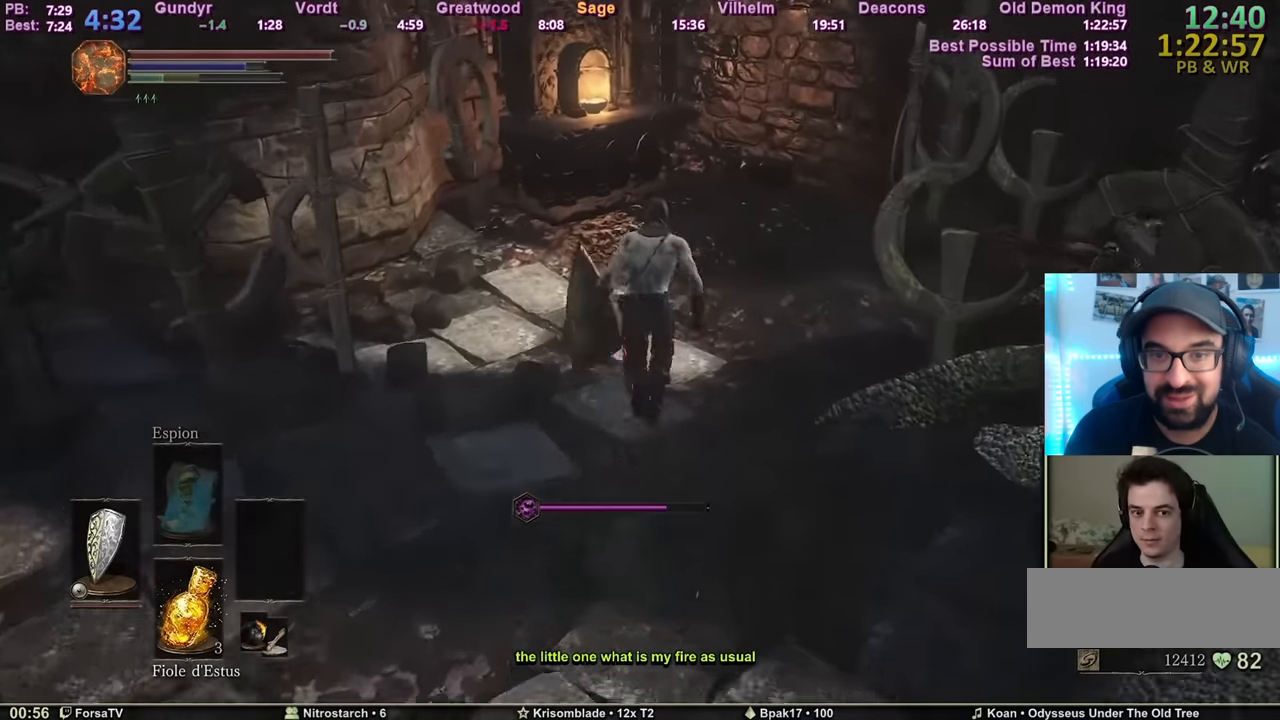
{"keys": ["space", "z"], "mouse": [], "events": []}
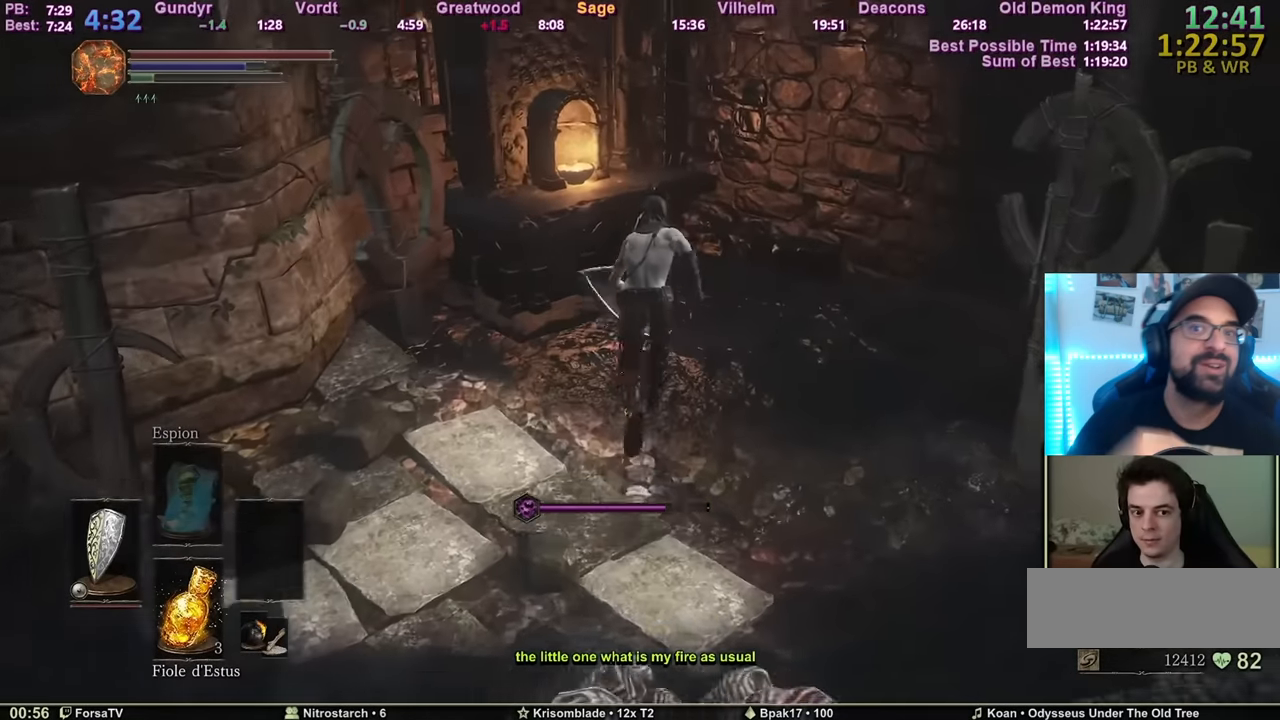
{"keys": [], "mouse": [], "events": [[467, "space", "up"], [467, "z", "up"]]}
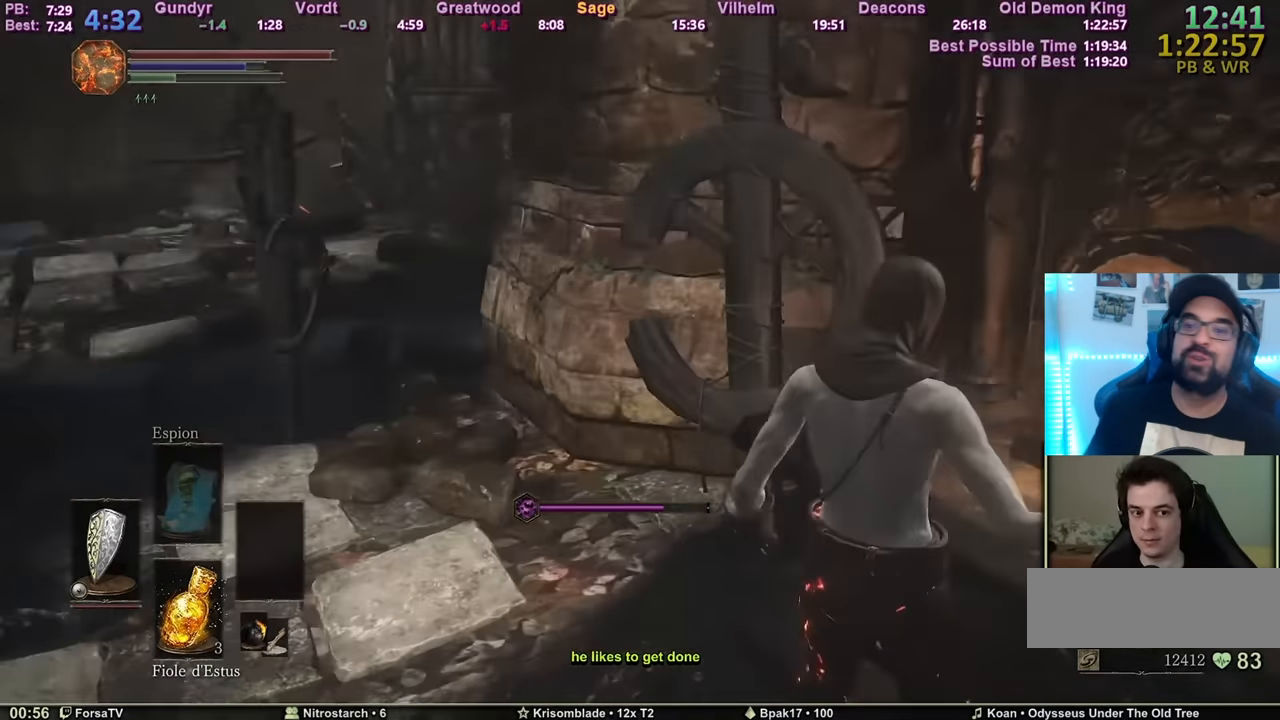
{"keys": [], "mouse": [], "events": []}
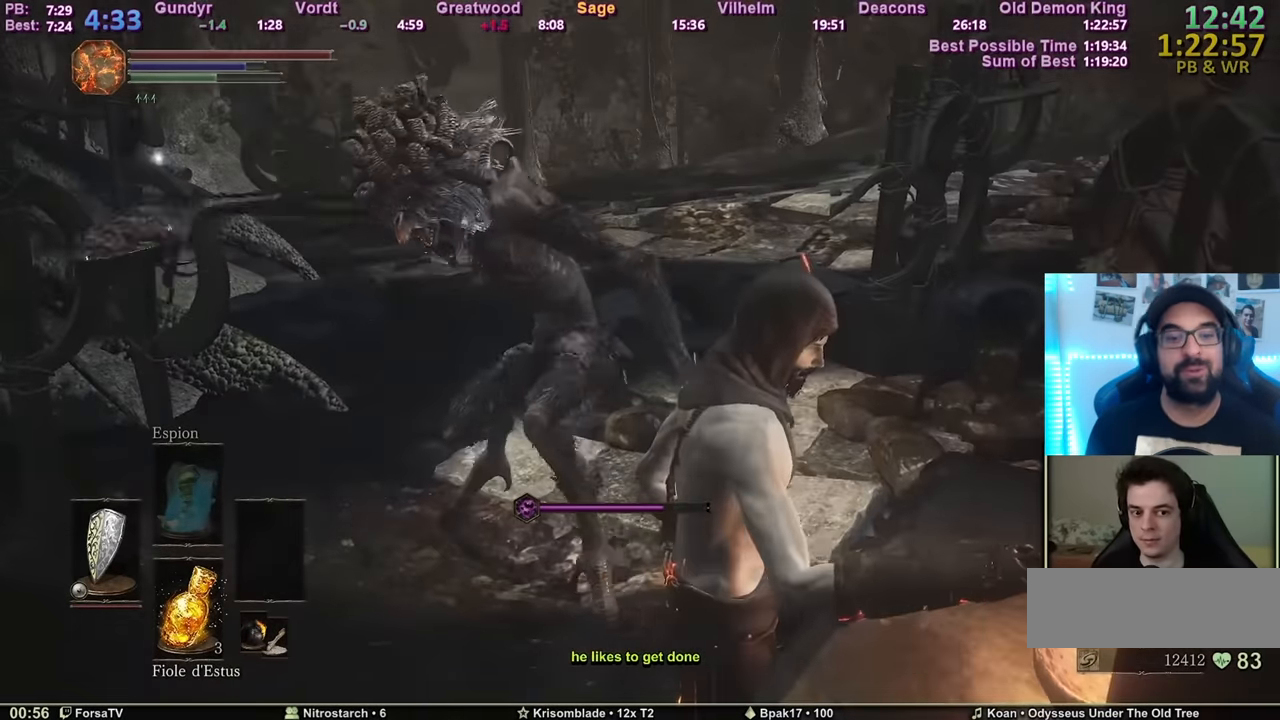
{"keys": [], "mouse": [], "events": []}
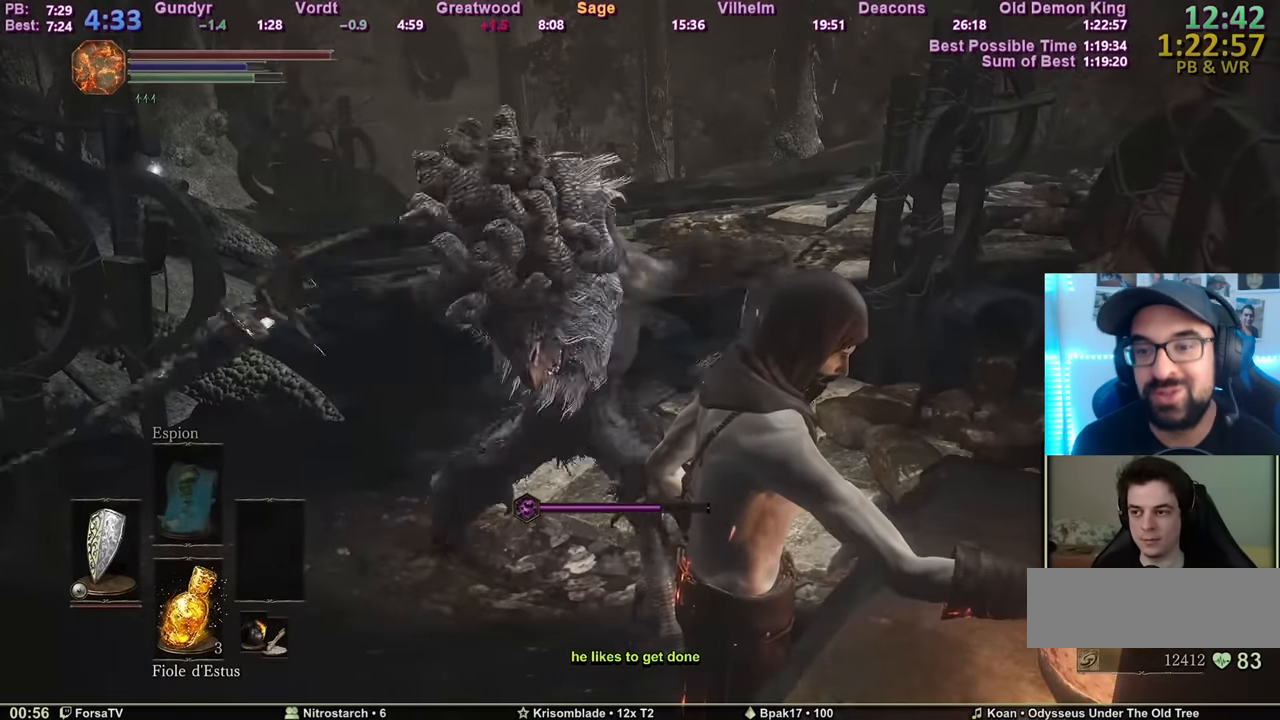
{"keys": [], "mouse": [], "events": []}
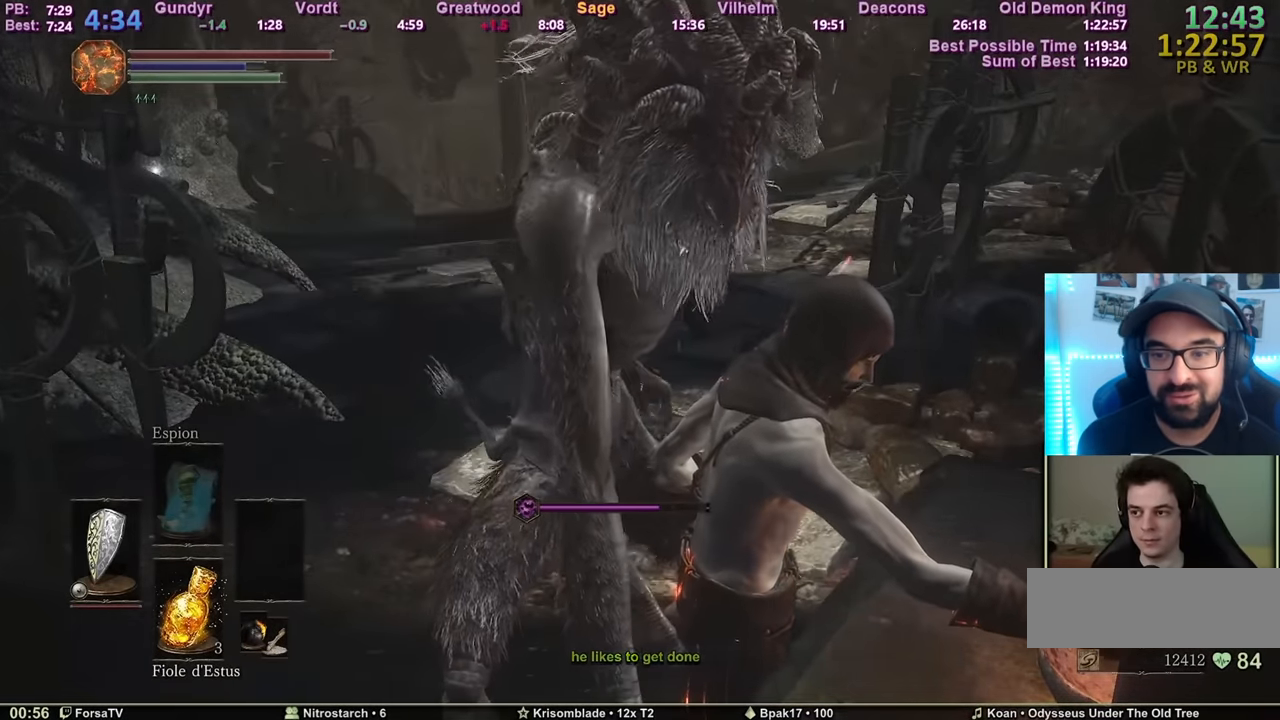
{"keys": [], "mouse": [], "events": []}
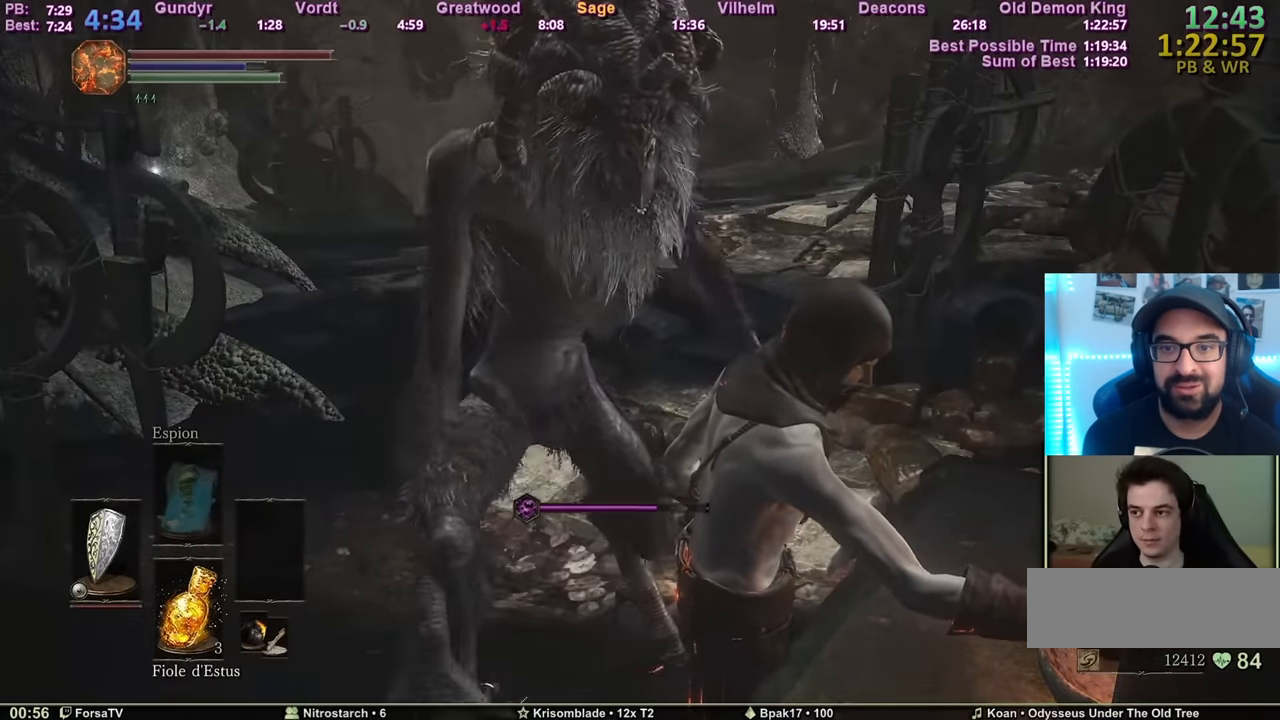
{"keys": ["escape"], "mouse": [], "events": [[434, "escape", "down"]]}
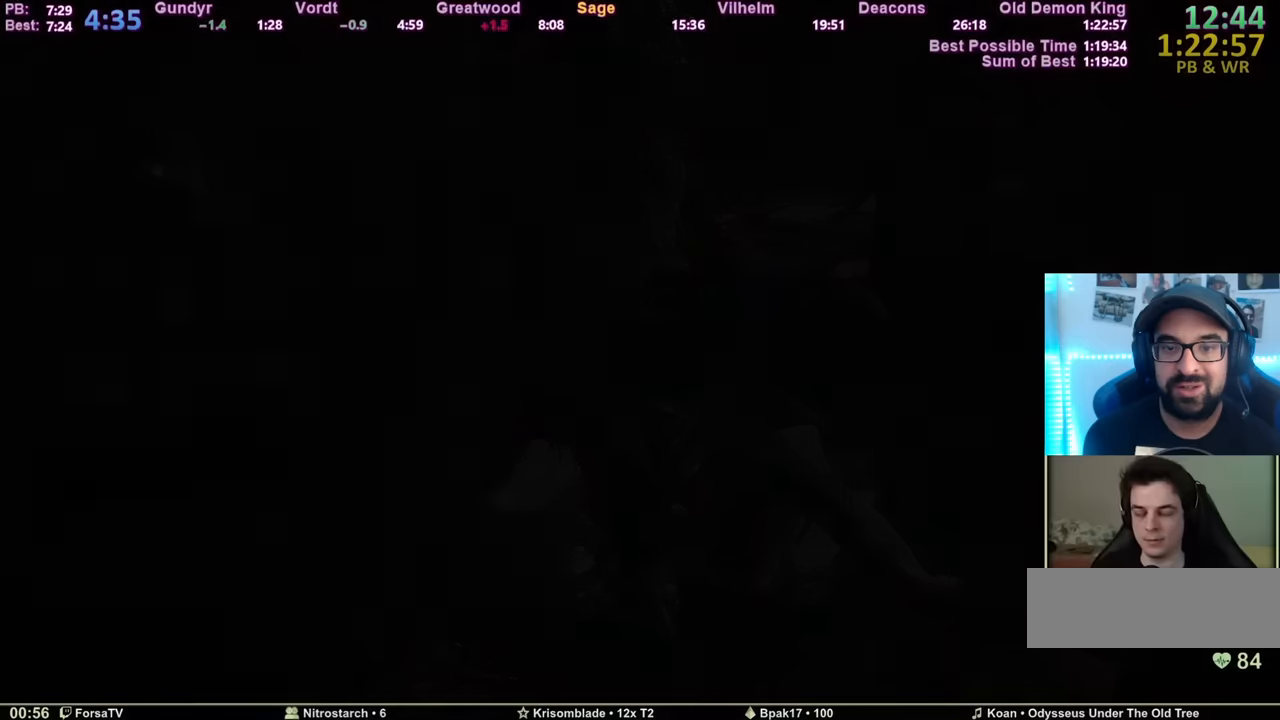
{"keys": ["escape"], "mouse": [], "events": [[34, "escape", "up"], [84, "escape", "down"], [167, "escape", "up"], [267, "escape", "down"], [317, "escape", "up"], [401, "escape", "down"], [451, "escape", "up"], [501, "escape", "down"]]}
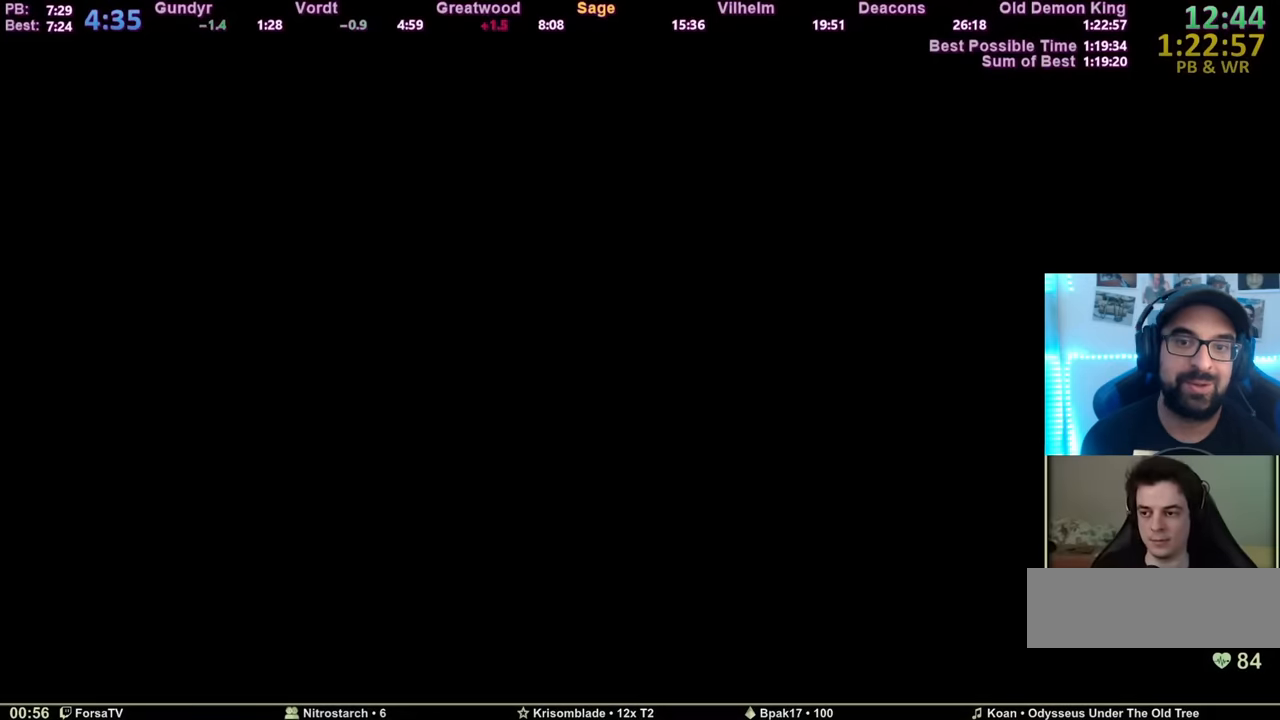
{"keys": [], "mouse": [], "events": [[100, "escape", "up"], [133, "escape", "down"], [233, "escape", "up"], [284, "escape", "down"], [334, "escape", "up"], [417, "escape", "down"], [467, "escape", "up"]]}
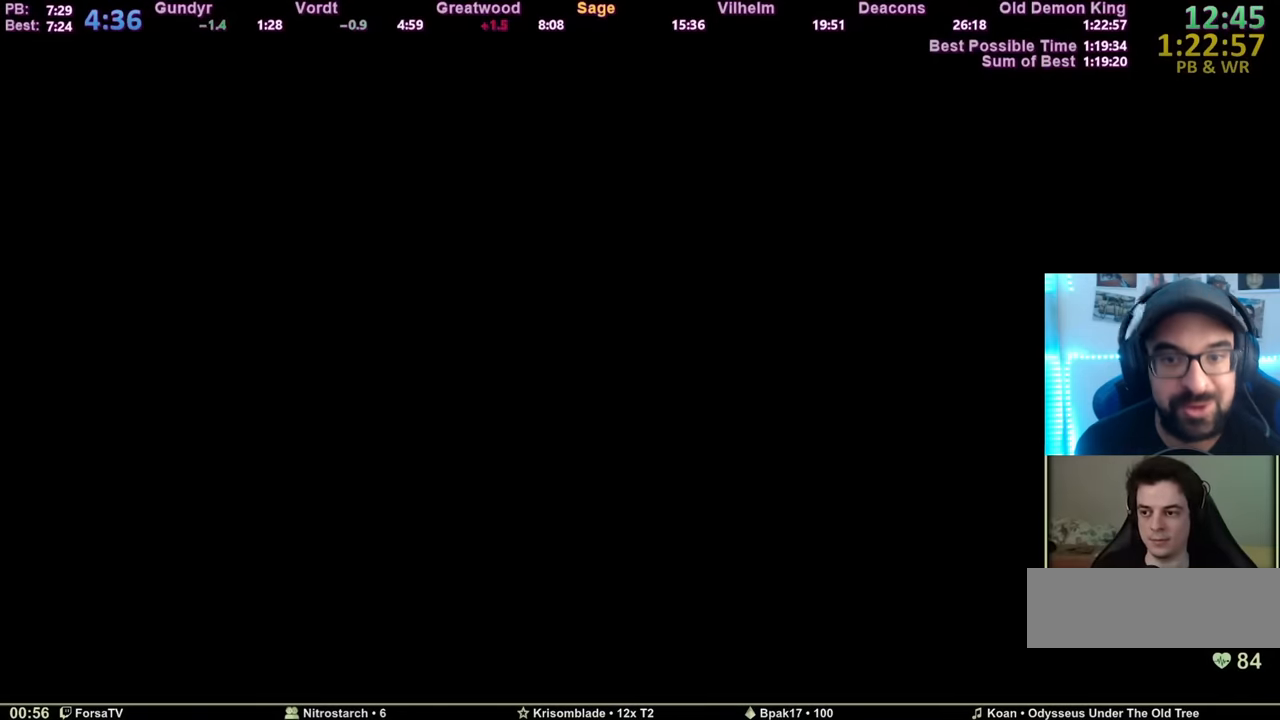
{"keys": [], "mouse": [], "events": [[17, "escape", "down"], [117, "escape", "up"], [201, "escape", "down"], [301, "escape", "up"], [351, "escape", "down"], [434, "escape", "up"]]}
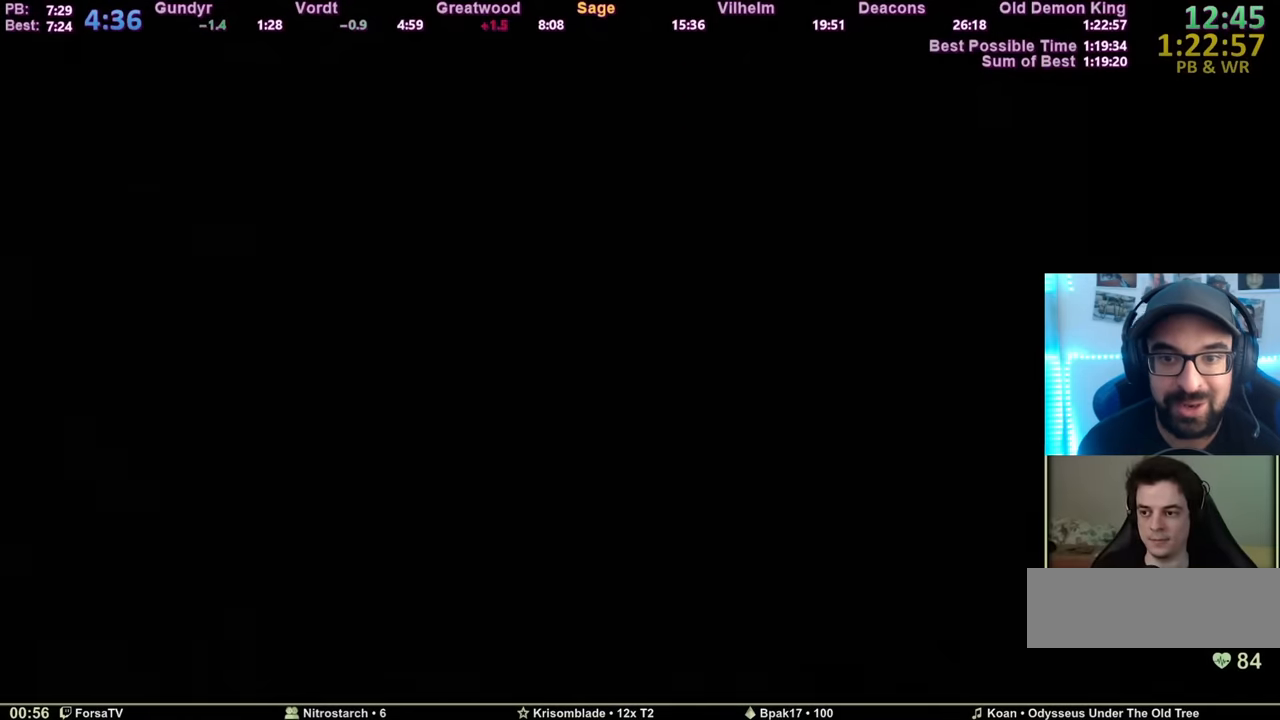
{"keys": ["q", "space", "z"], "mouse": [], "events": [[167, "space", "down"], [167, "z", "down"], [500, "q", "down"]]}
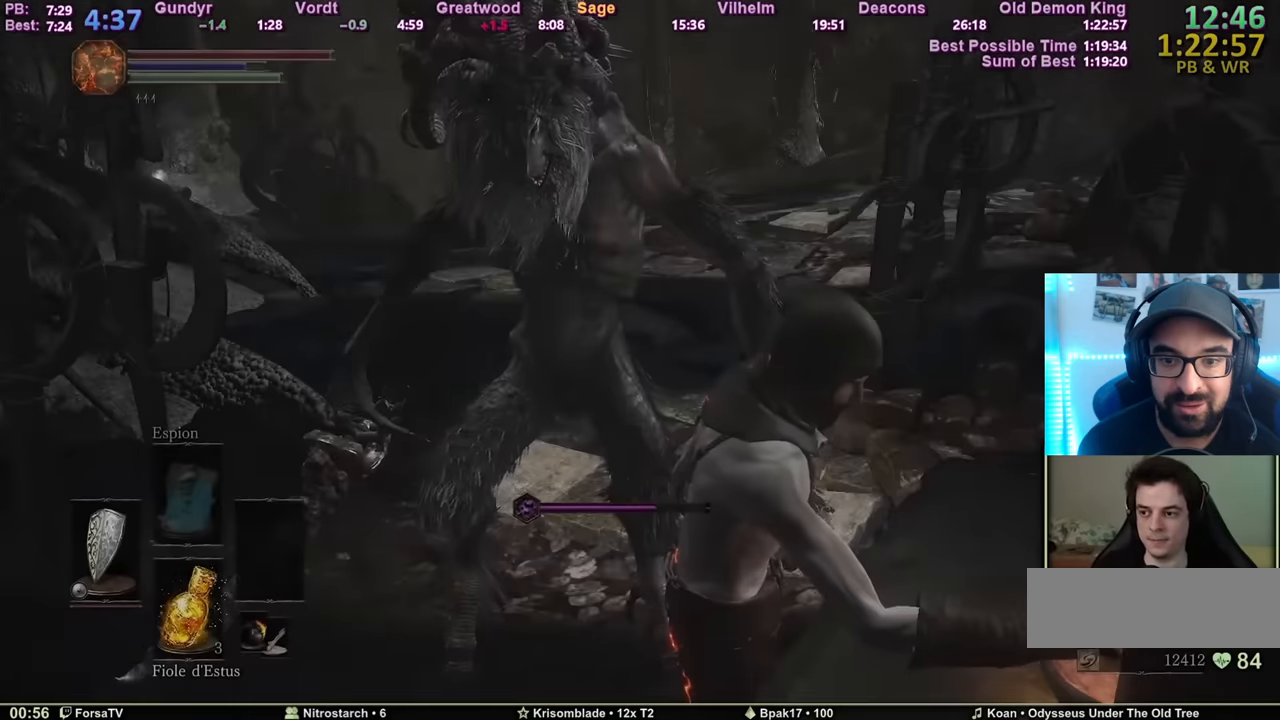
{"keys": ["space", "z"], "mouse": [], "events": [[184, "q", "up"]]}
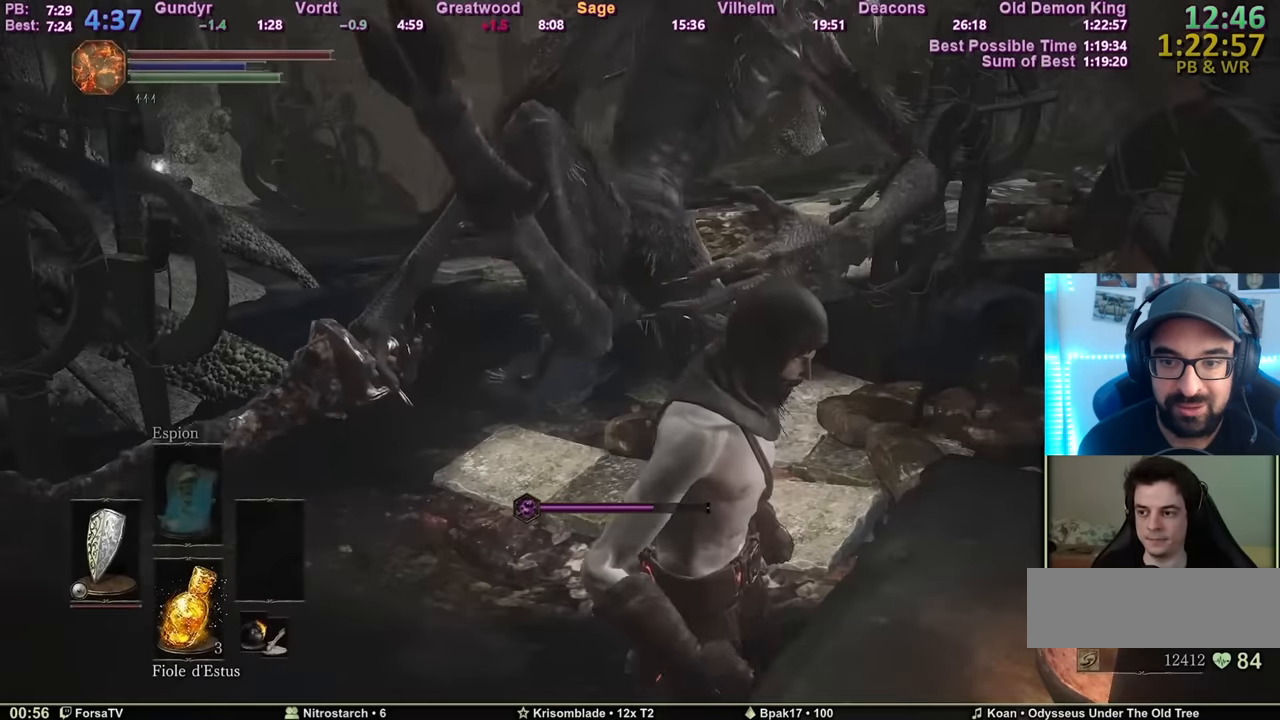
{"keys": ["space", "z"], "mouse": [], "events": []}